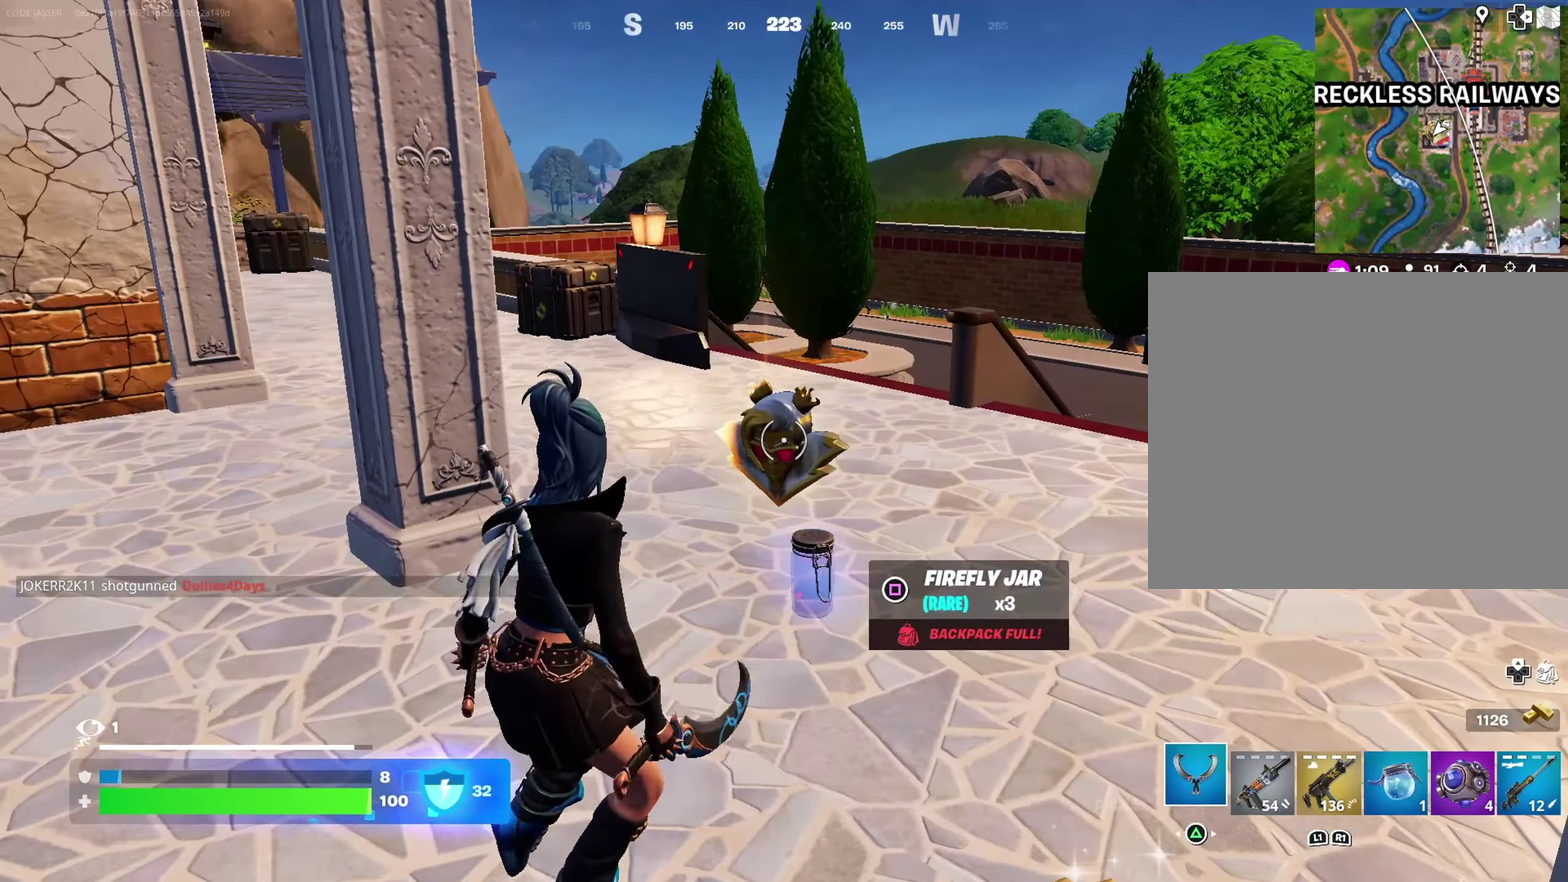
Gameplay with a controller (PlayStation layout); each line is a JSON object with the inputs held at the frame after it (dt_ms = milliseconds from this image to that frame). "events" lists button and stick changes between this image and that frame as [ms after this image, input, new state], when the widget could be followed in between.
{"dt_ms": 600, "buttons": [], "left_stick": "right", "right_stick": "center", "events": [[100, "left_stick", "up-right"], [133, "right_stick", "right"], [350, "left_stick", "right"], [433, "left_stick", "up-right"], [517, "right_stick", "center"], [533, "left_stick", "right"]]}
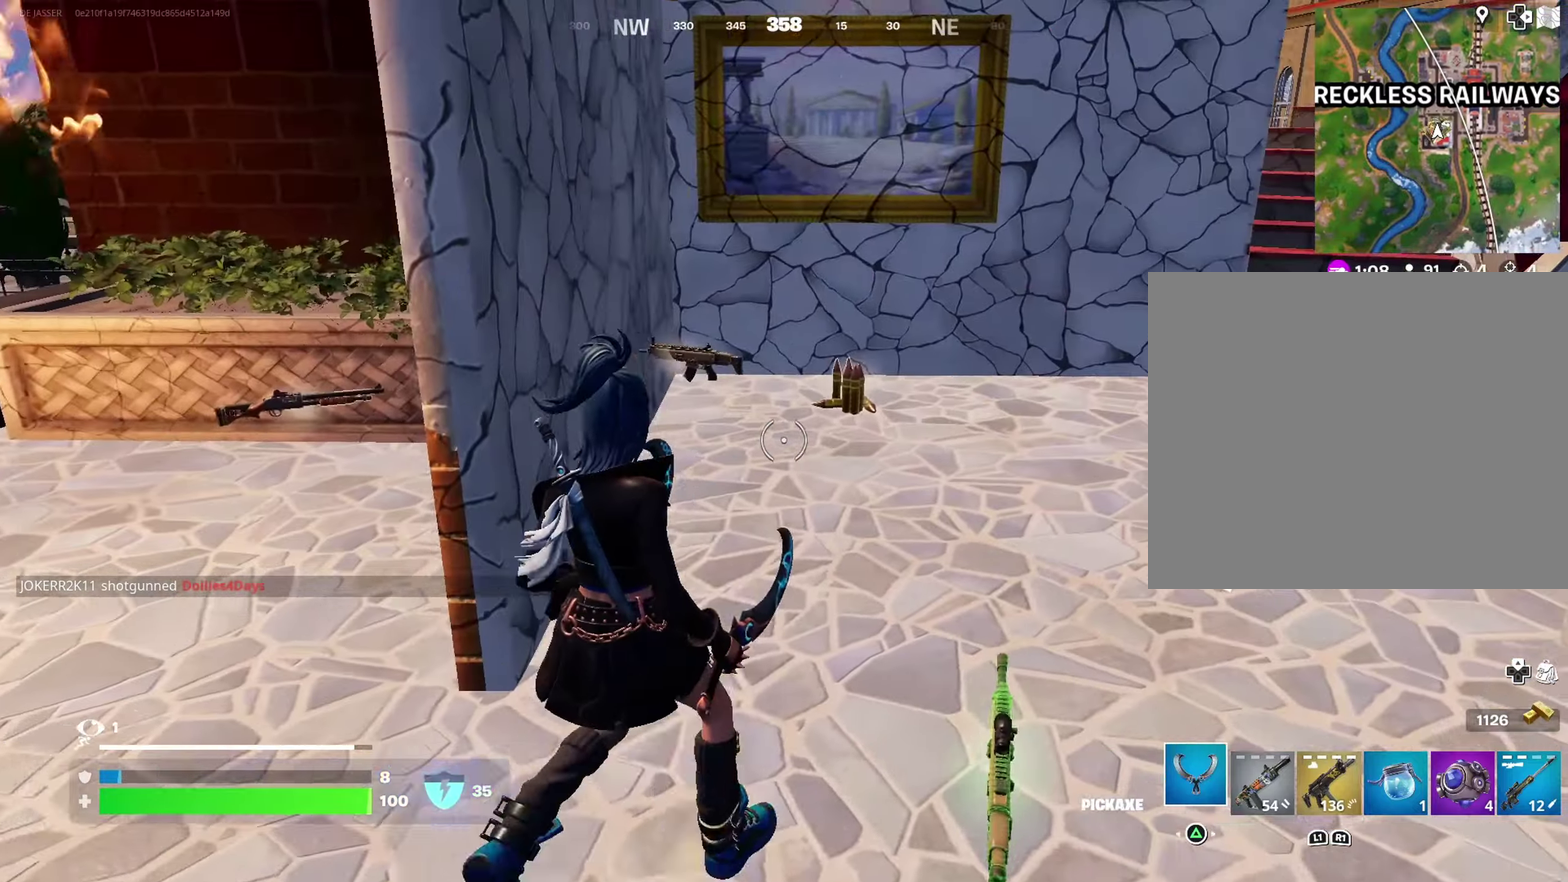
{"dt_ms": 300, "buttons": [], "left_stick": "up", "right_stick": "center"}
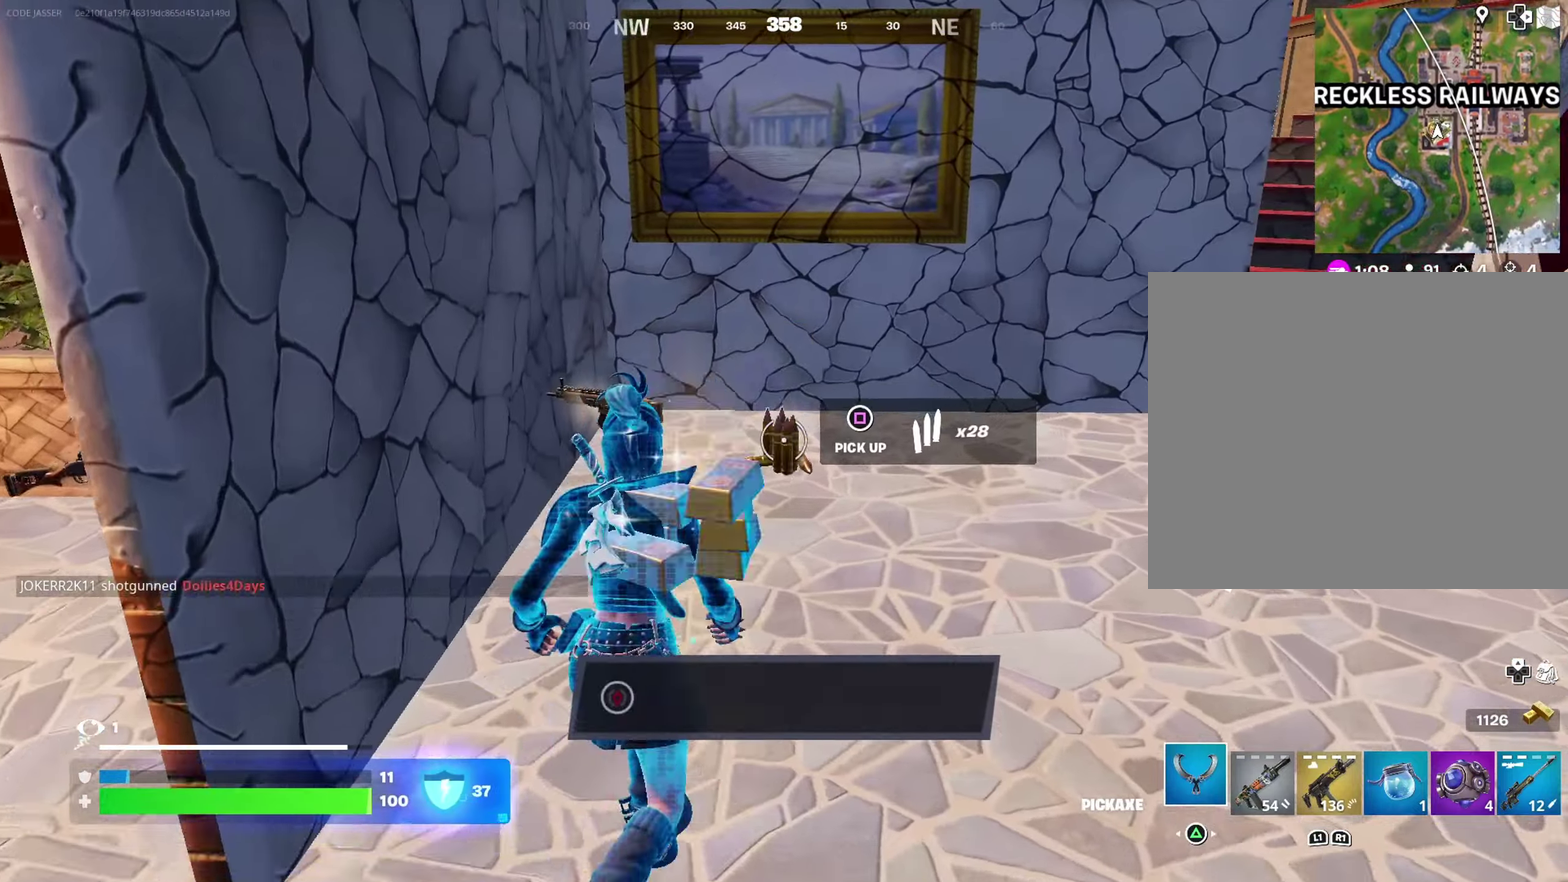
{"dt_ms": 700, "buttons": [], "left_stick": "up", "right_stick": "center", "events": [[50, "right_stick", "right"], [100, "right_stick", "up-right"], [117, "left_stick", "up-left"], [167, "right_stick", "center"], [267, "left_stick", "up"], [267, "right_stick", "right"], [317, "left_stick", "up-right"], [400, "right_stick", "center"], [483, "left_stick", "up"], [550, "left_stick", "up-right"], [650, "left_stick", "up"]]}
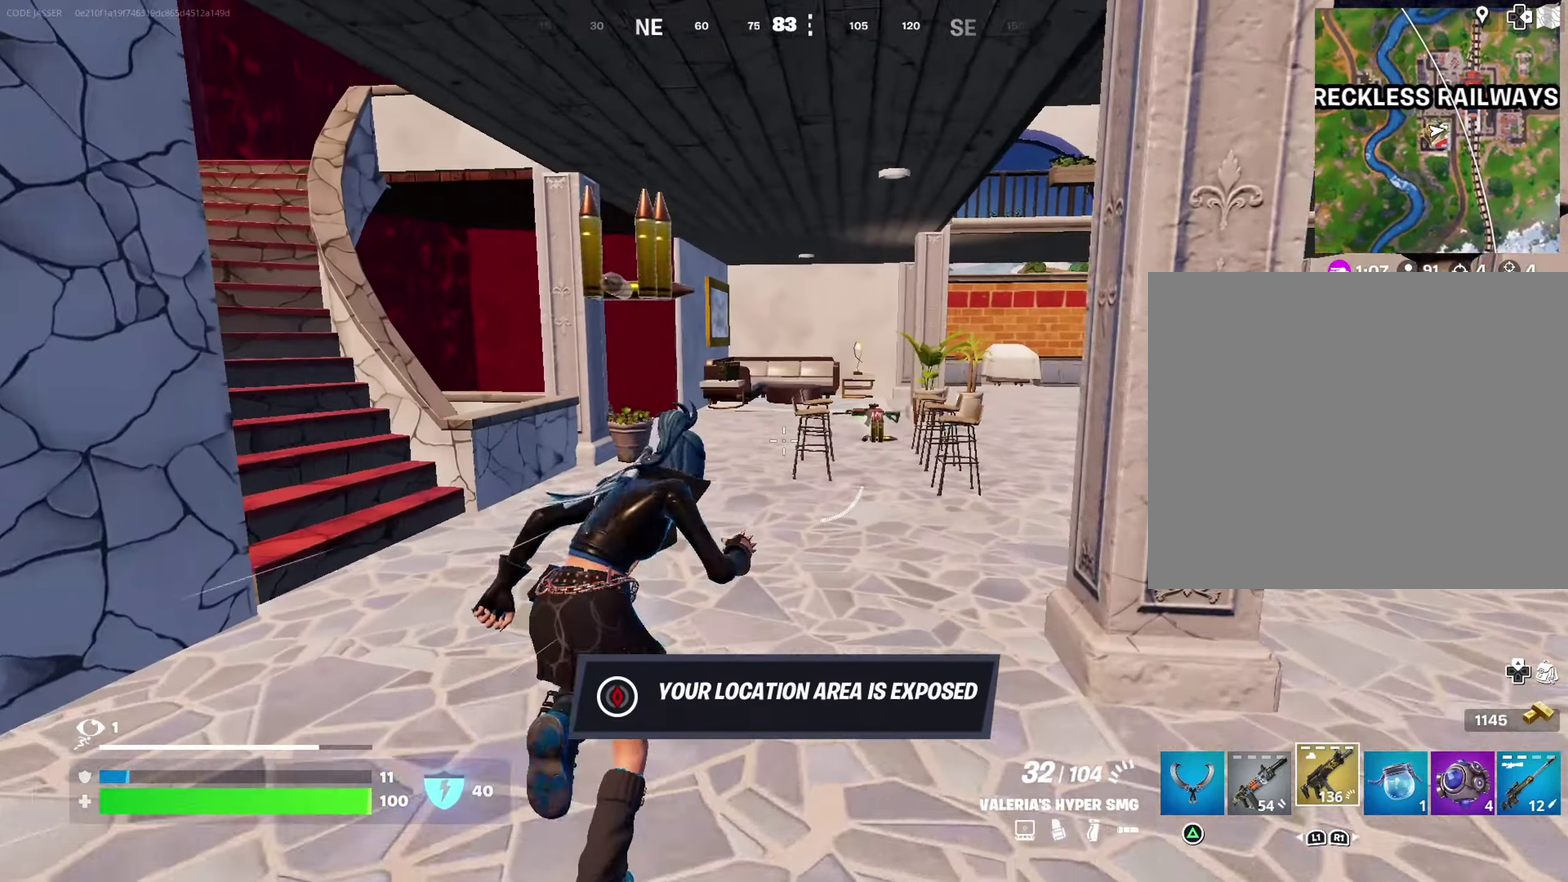
{"dt_ms": 300, "buttons": [], "left_stick": "up", "right_stick": "right", "events": [[100, "left_stick", "up-left"], [200, "left_stick", "up"], [217, "right_stick", "right"]]}
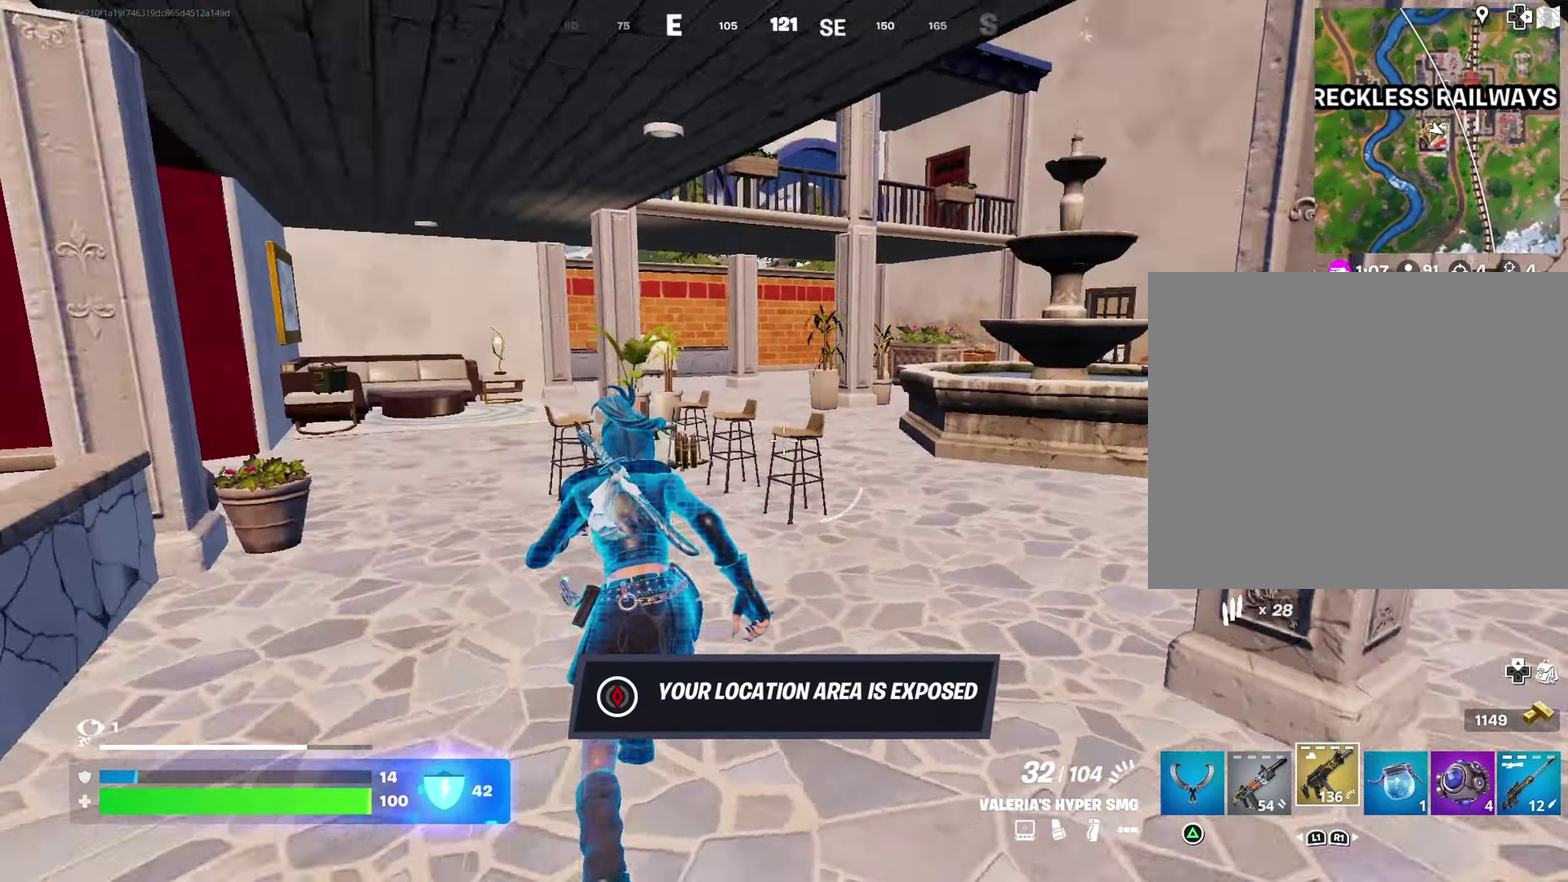
{"dt_ms": 900, "buttons": [], "left_stick": "up", "right_stick": "left", "events": [[83, "right_stick", "center"], [117, "left_stick", "up-right"], [200, "left_stick", "up"], [500, "left_stick", "up-right"], [567, "right_stick", "right"], [650, "right_stick", "center"], [783, "left_stick", "up"], [850, "right_stick", "left"]]}
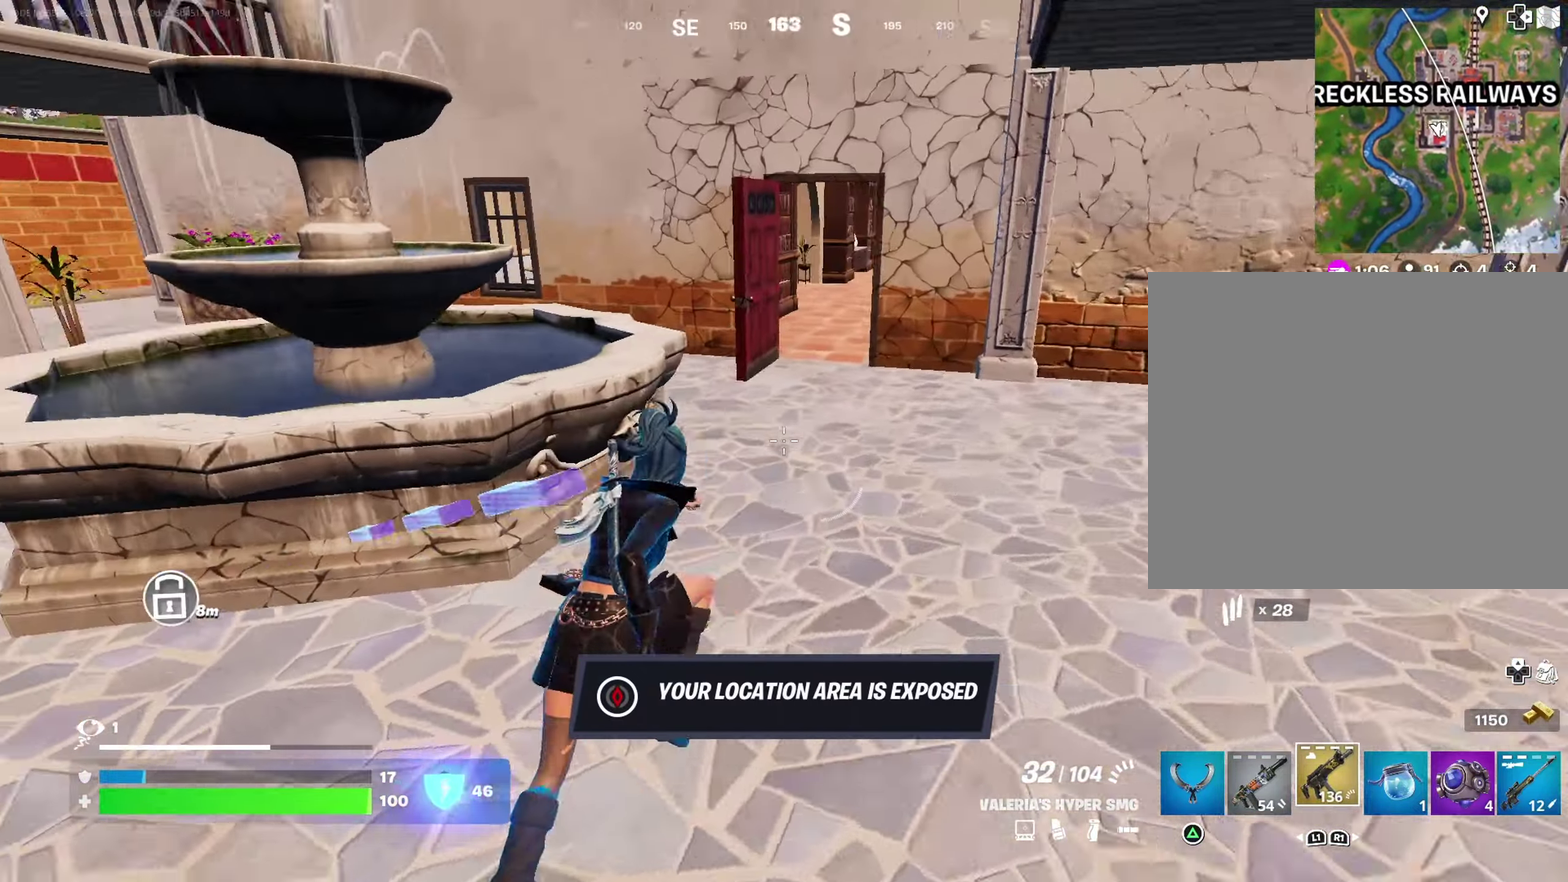
{"dt_ms": 300, "buttons": [], "left_stick": "up", "right_stick": "center", "events": [[17, "right_stick", "center"], [50, "left_stick", "up-right"], [300, "left_stick", "up"]]}
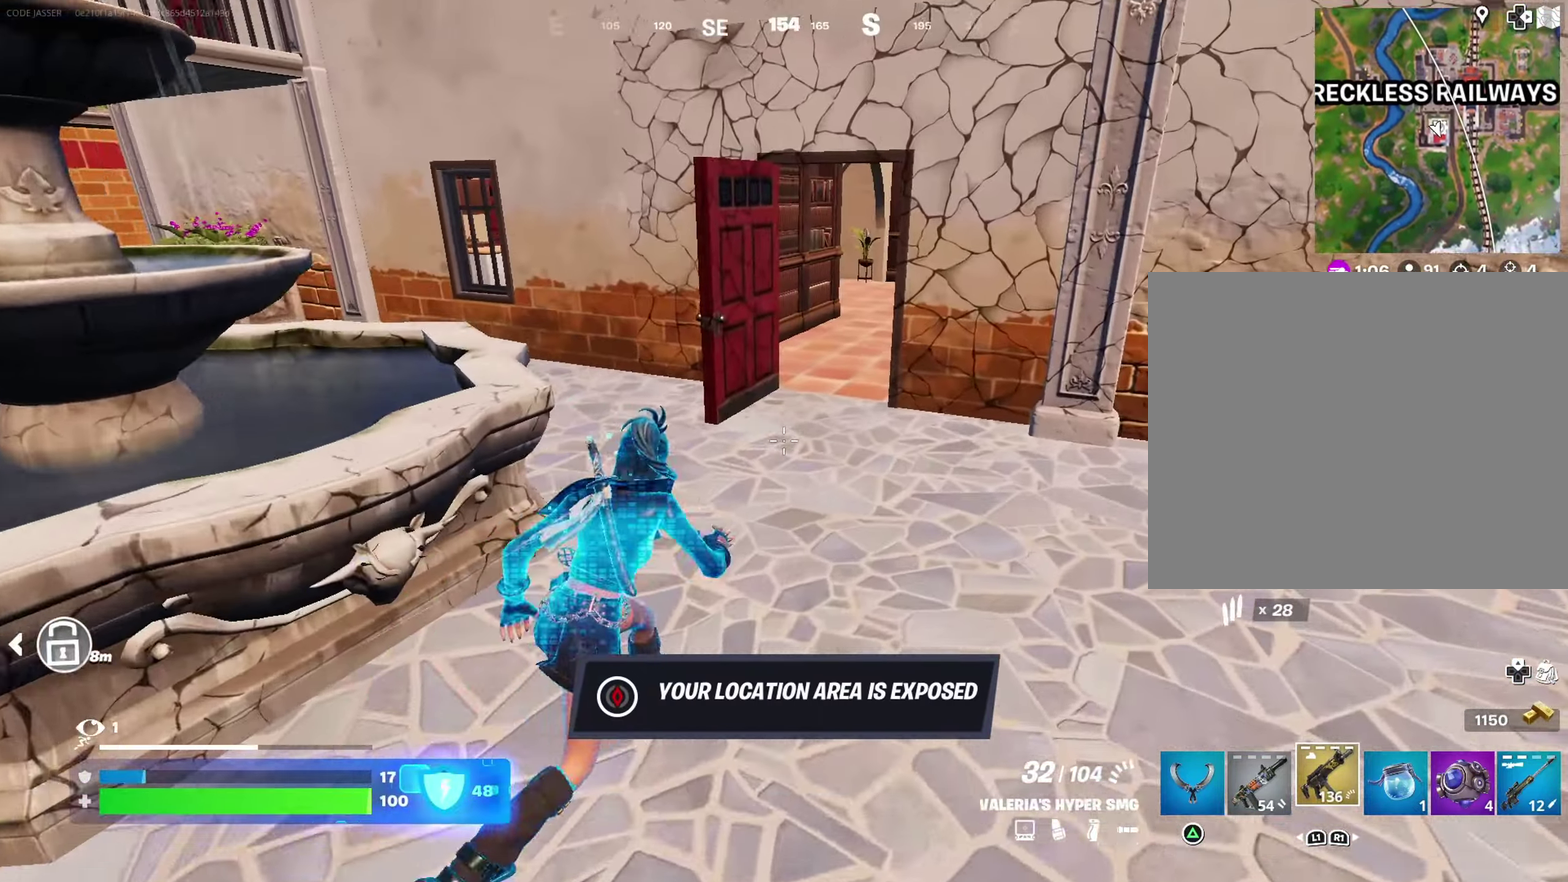
{"dt_ms": 700, "buttons": [], "left_stick": "up-left", "right_stick": "center", "events": [[217, "right_stick", "up-right"], [283, "right_stick", "center"], [650, "left_stick", "up-left"]]}
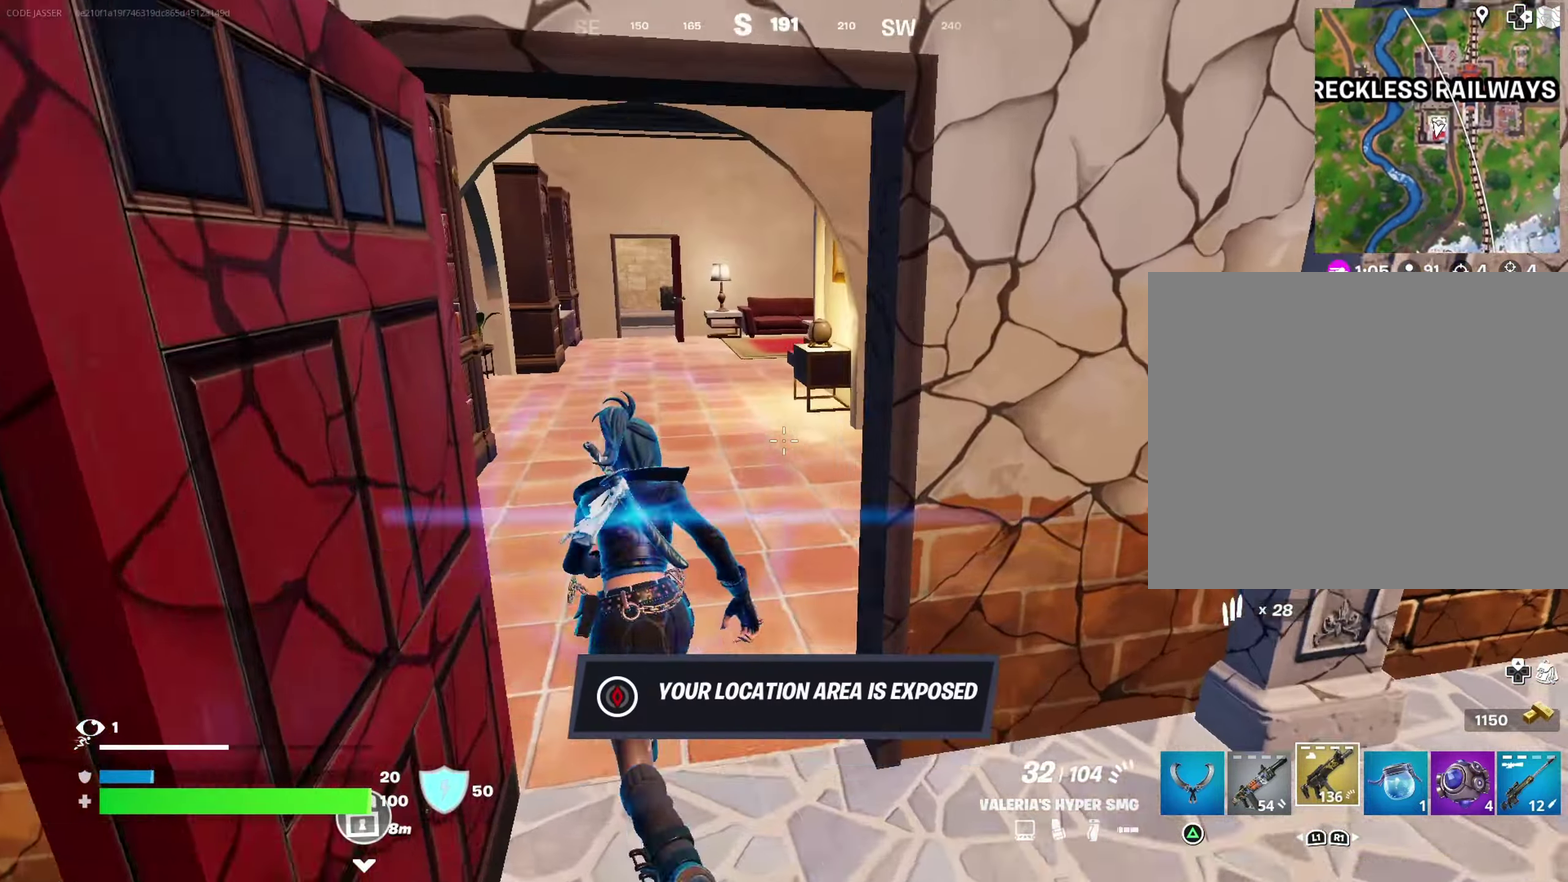
{"dt_ms": 300, "buttons": [], "left_stick": "right", "right_stick": "center", "events": [[67, "left_stick", "up"], [150, "left_stick", "up-right"], [183, "right_stick", "left"], [267, "left_stick", "right"], [300, "right_stick", "center"]]}
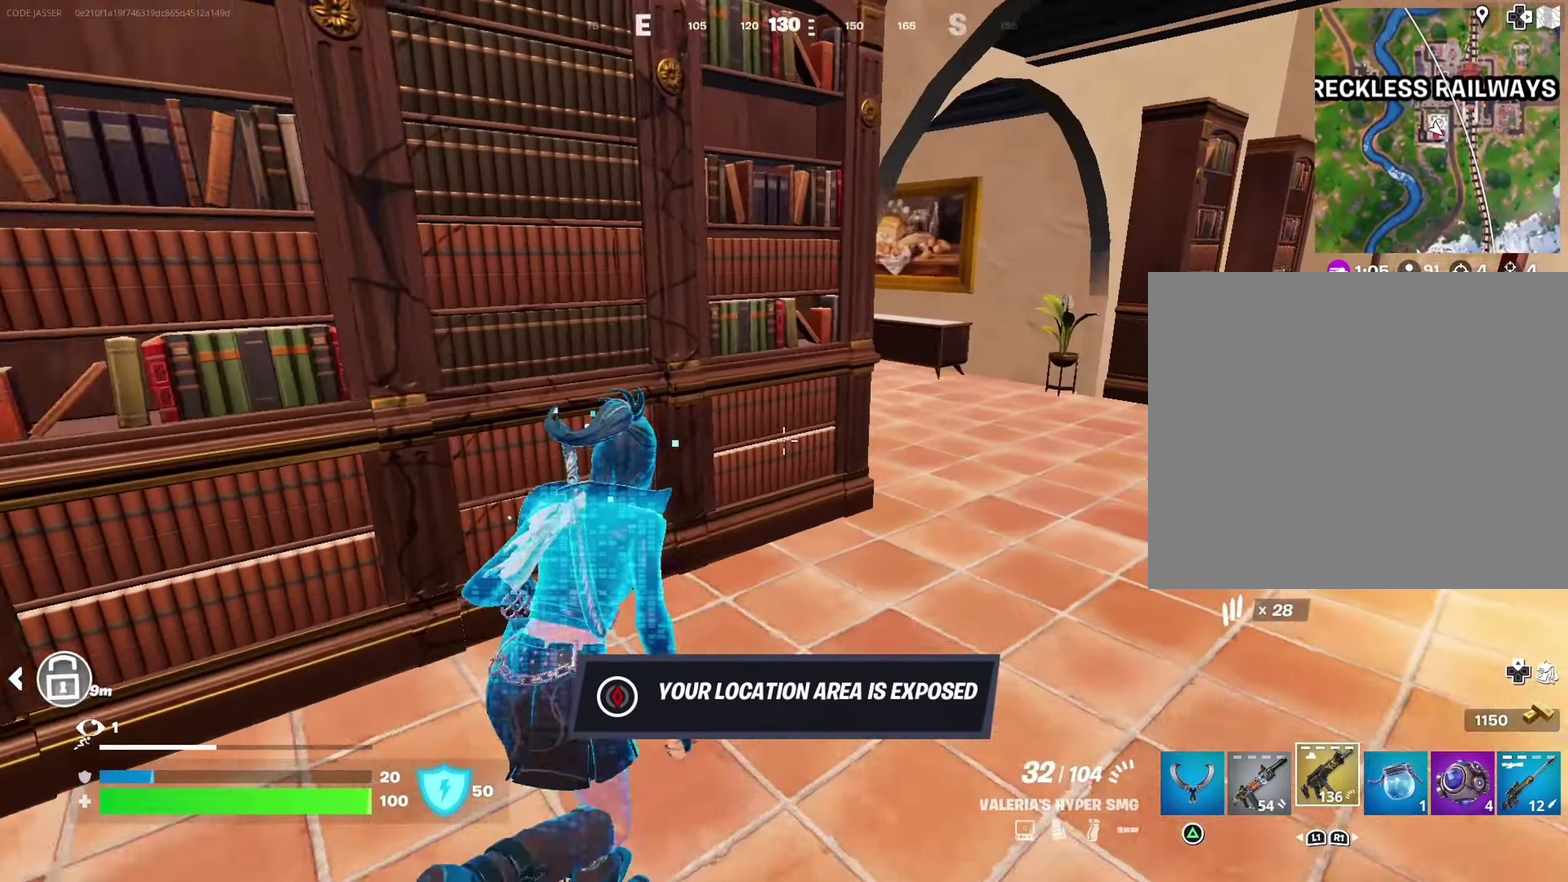
{"dt_ms": 600, "buttons": [], "left_stick": "right", "right_stick": "left", "events": [[333, "right_stick", "left"], [433, "right_stick", "center"], [600, "right_stick", "left"]]}
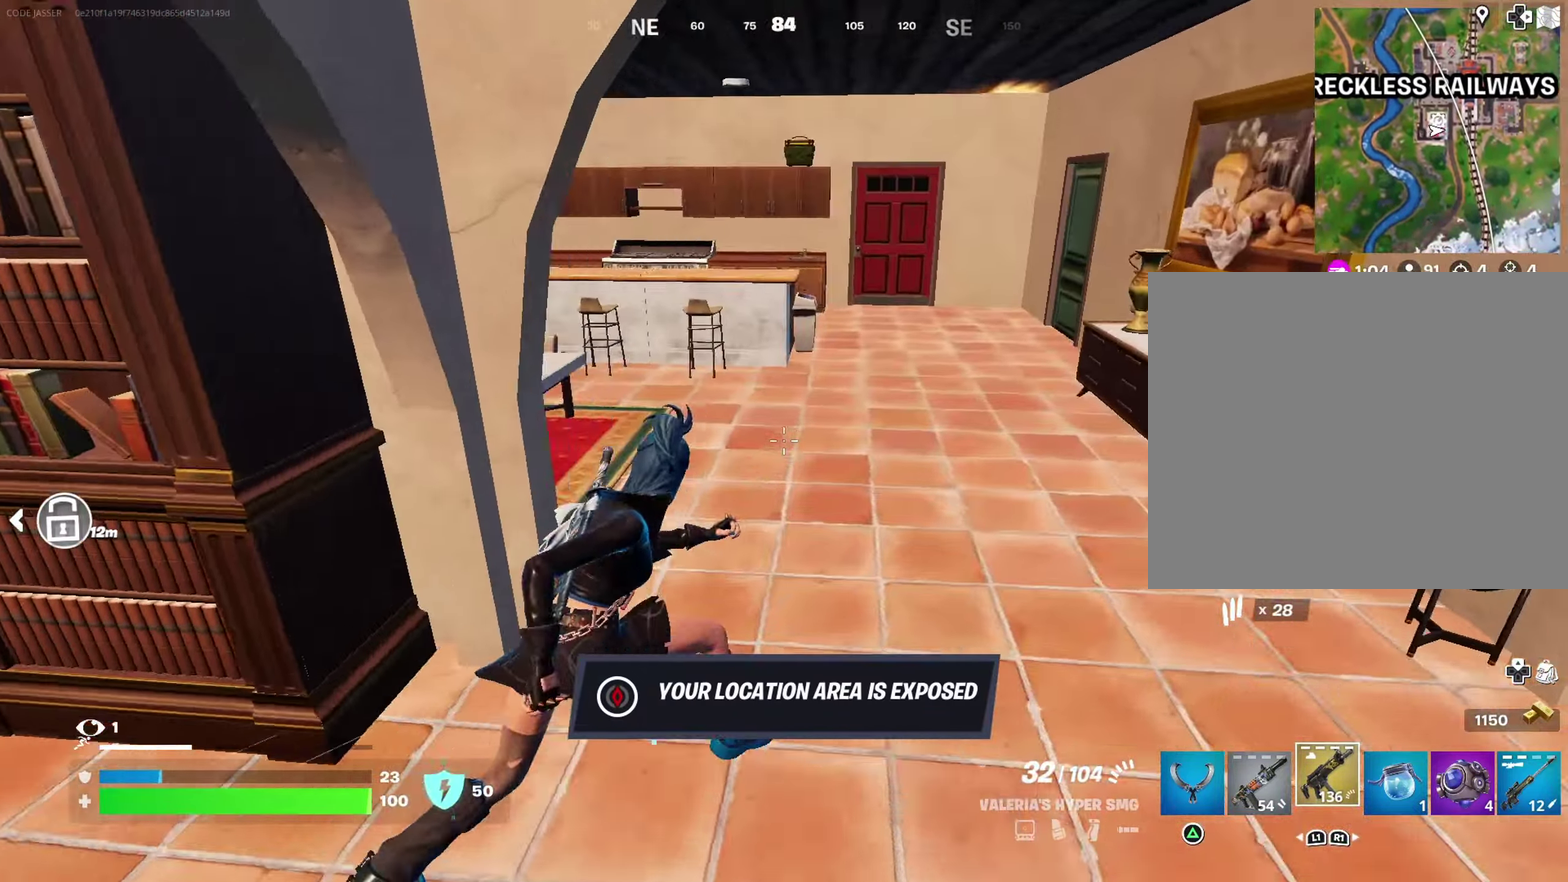
{"dt_ms": 400, "buttons": [], "left_stick": "right", "right_stick": "center", "events": [[83, "right_stick", "center"]]}
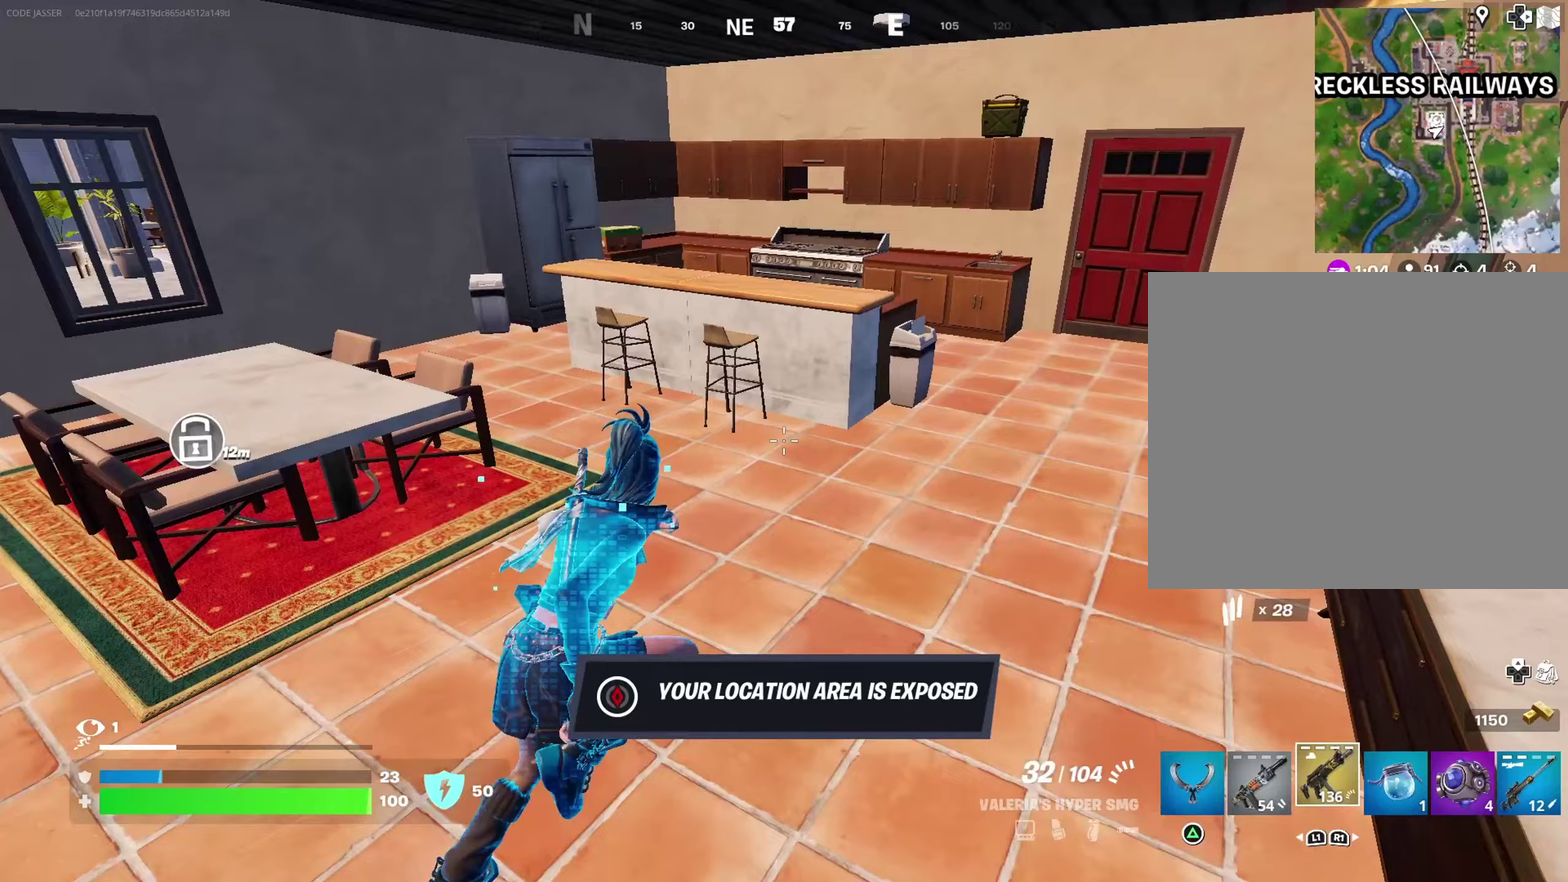
{"dt_ms": 600, "buttons": [], "left_stick": "up", "right_stick": "center", "events": [[117, "left_stick", "up-right"], [117, "right_stick", "left"], [217, "left_stick", "right"], [267, "right_stick", "right"], [433, "right_stick", "center"], [450, "left_stick", "up-right"], [583, "left_stick", "up"]]}
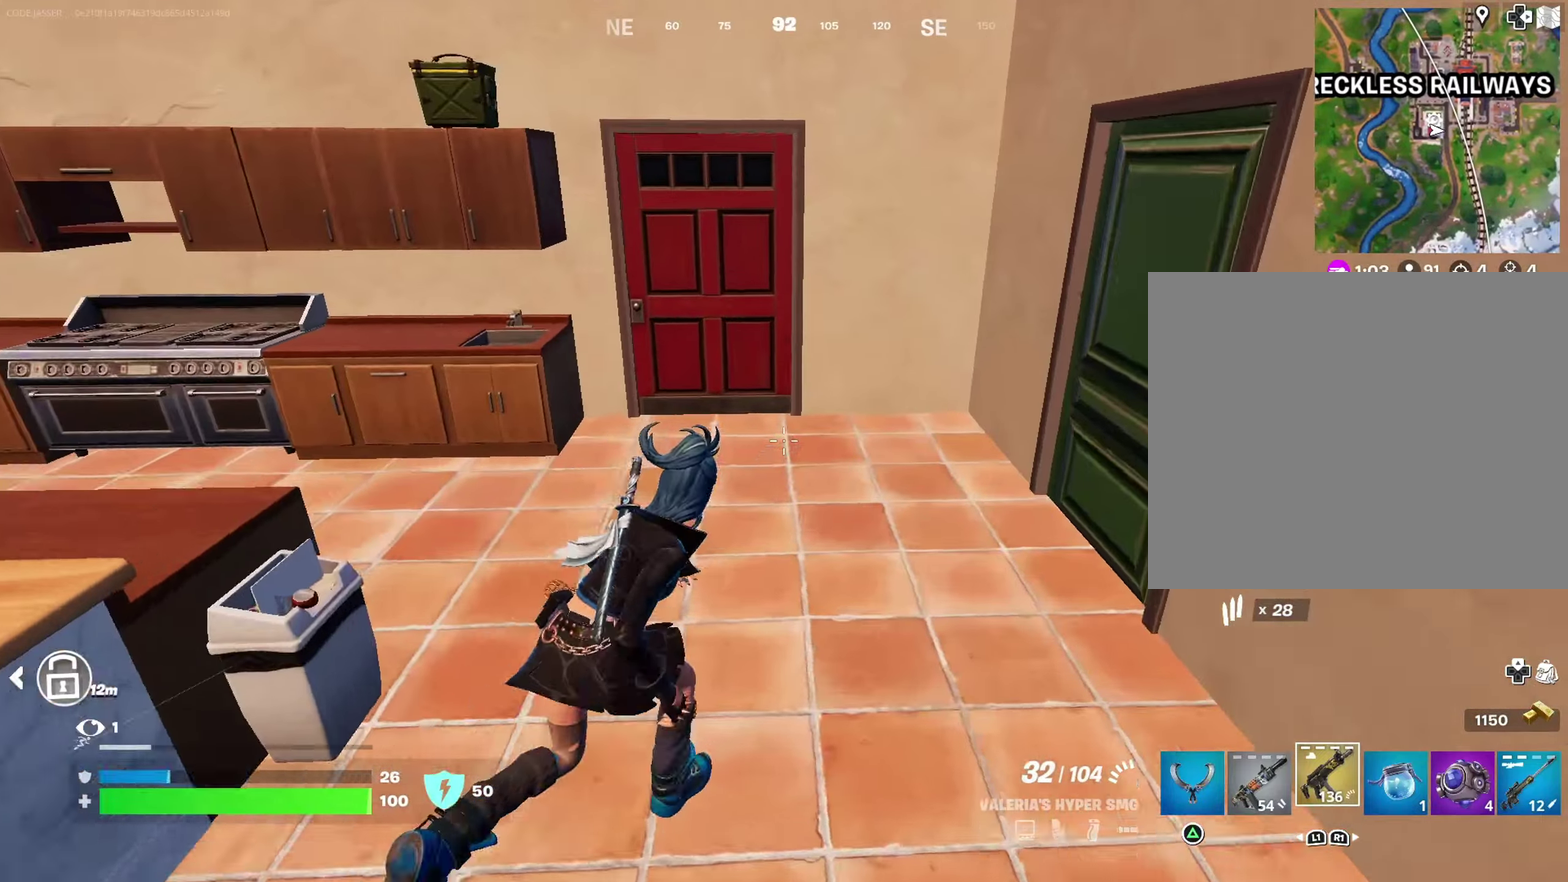
{"dt_ms": 400, "buttons": [], "left_stick": "up", "right_stick": "center", "events": []}
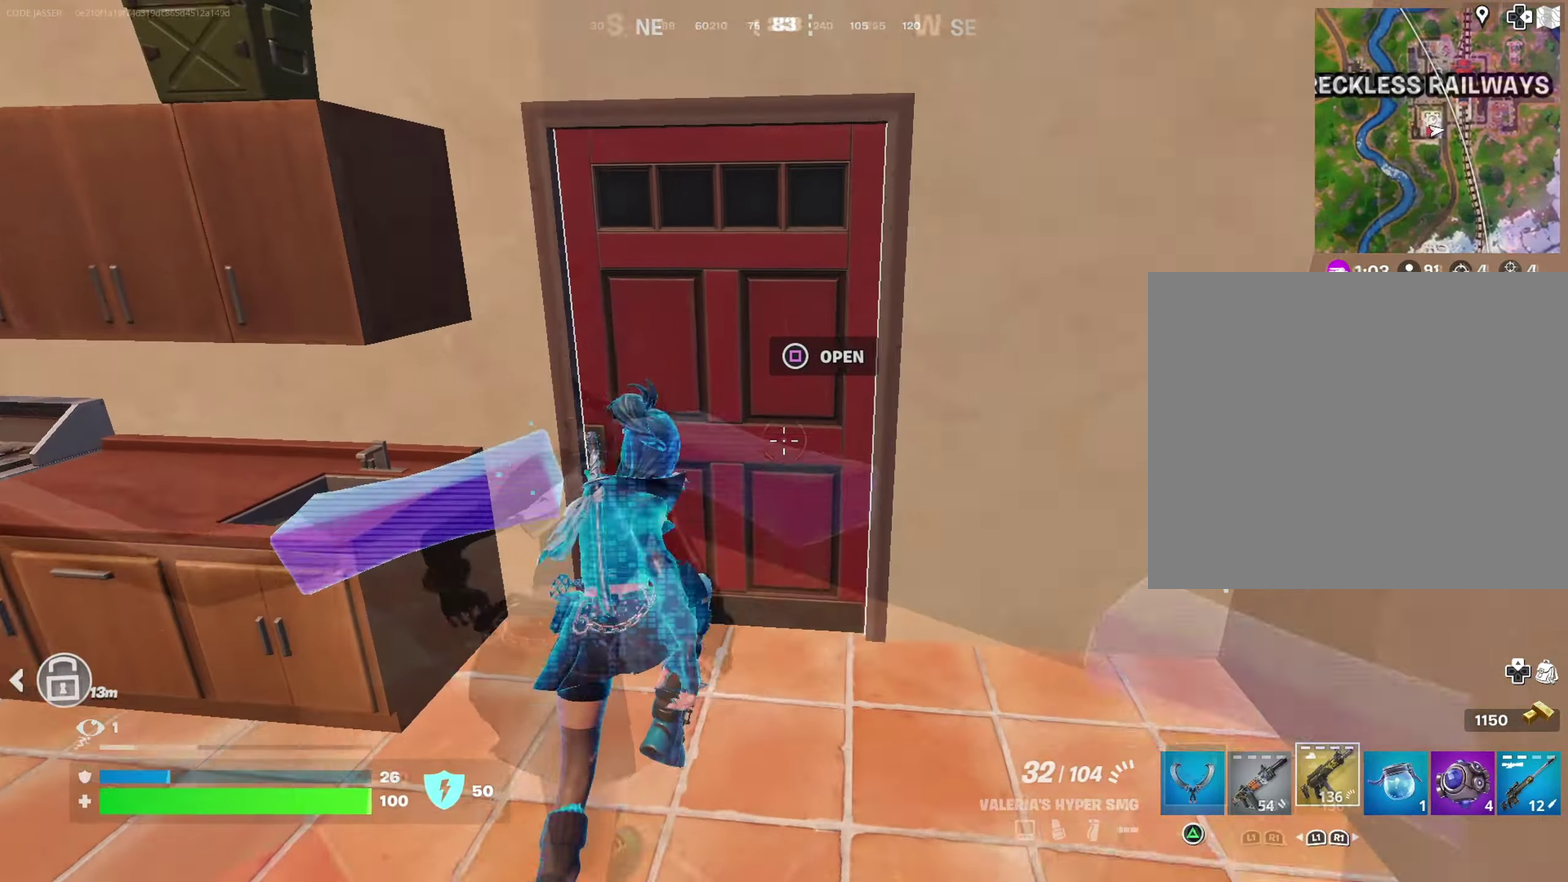
{"dt_ms": 500, "buttons": [], "left_stick": "up-right", "right_stick": "down"}
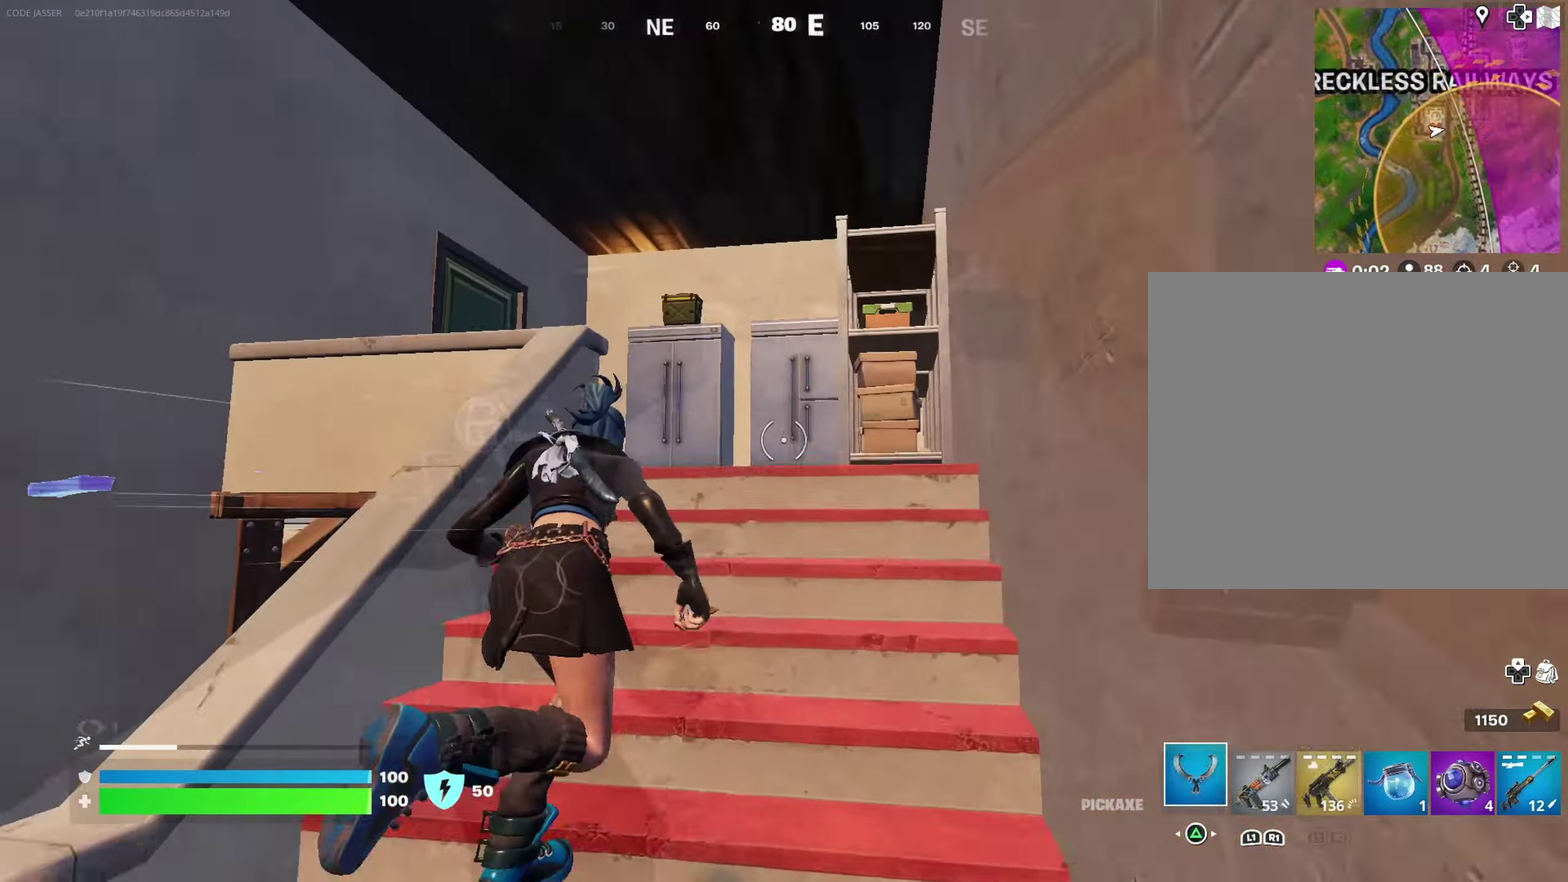
{"dt_ms": 500, "buttons": [], "left_stick": "up", "right_stick": "center"}
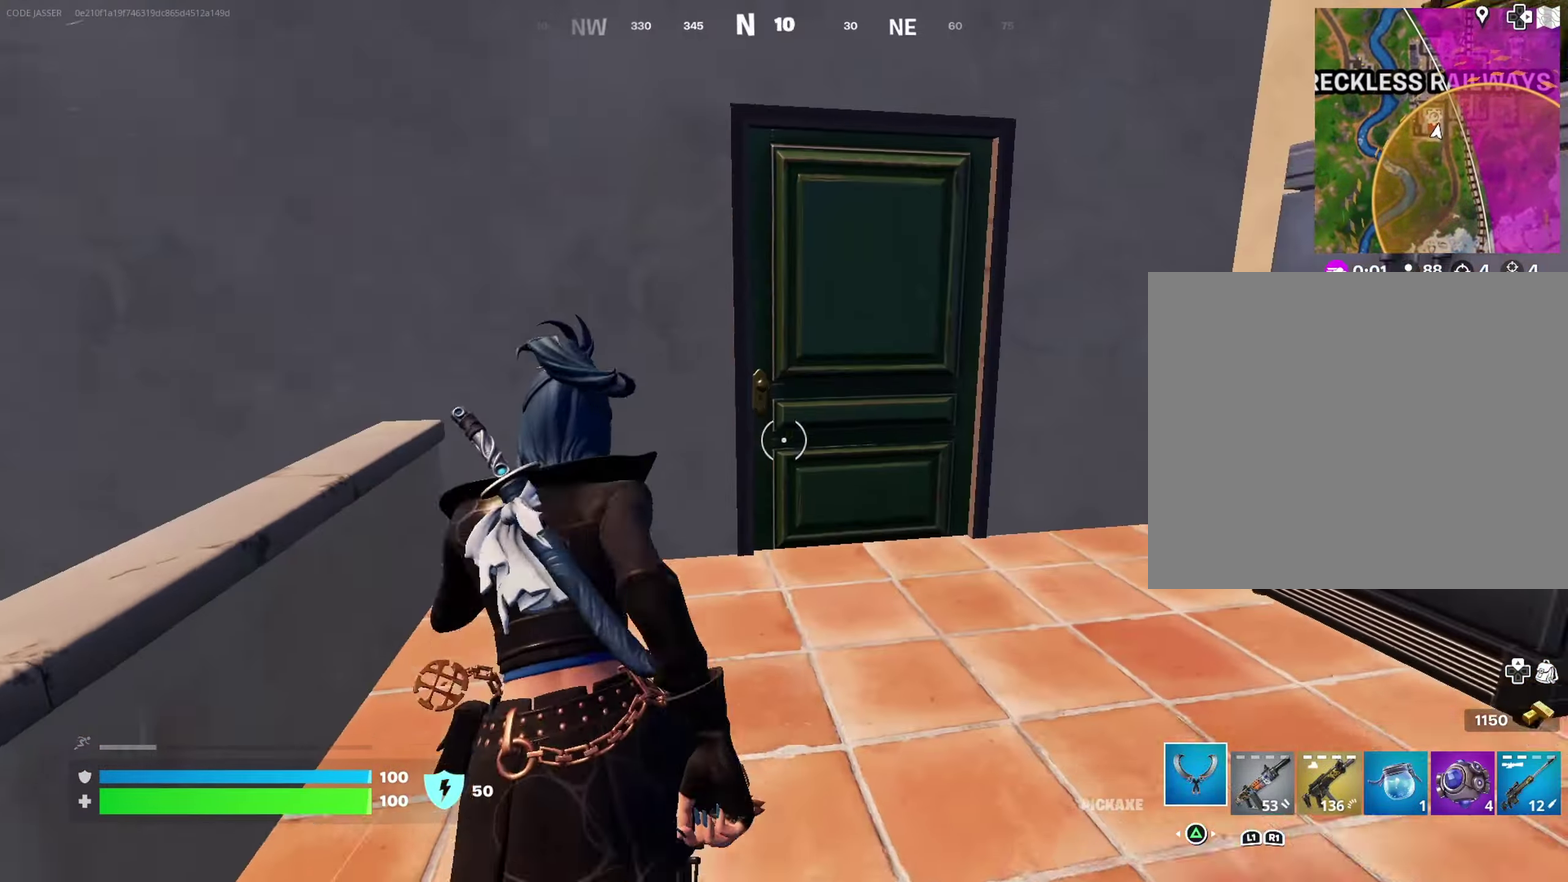
{"dt_ms": 500, "buttons": [], "left_stick": "up", "right_stick": "center", "events": [[100, "left_stick", "up-right"], [400, "left_stick", "up"]]}
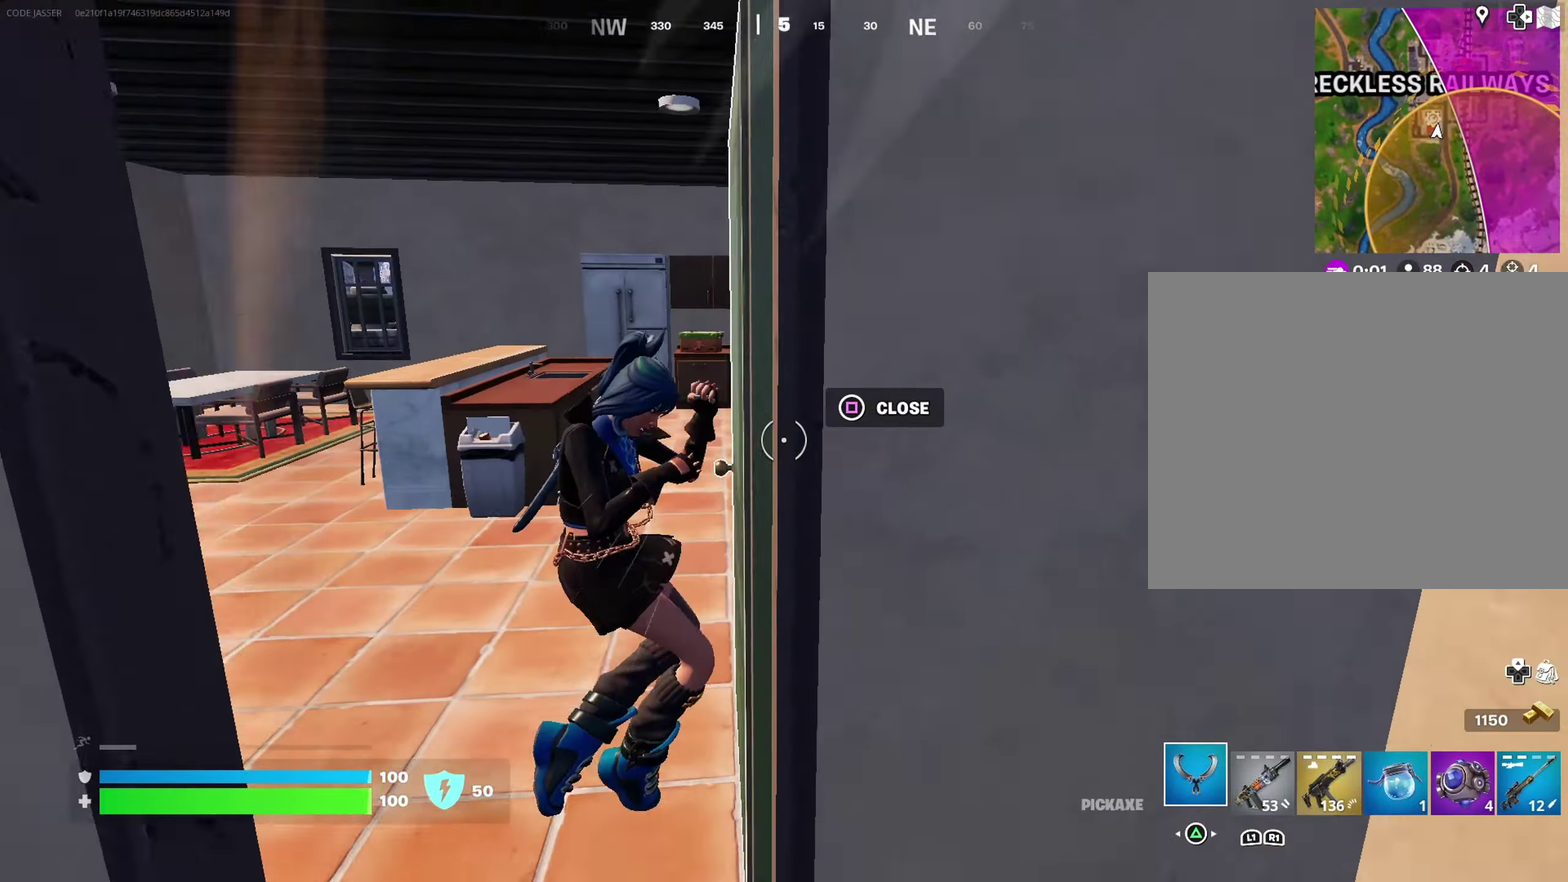
{"dt_ms": 500, "buttons": [], "left_stick": "up-right", "right_stick": "left", "events": [[300, "left_stick", "up-right"], [467, "right_stick", "left"]]}
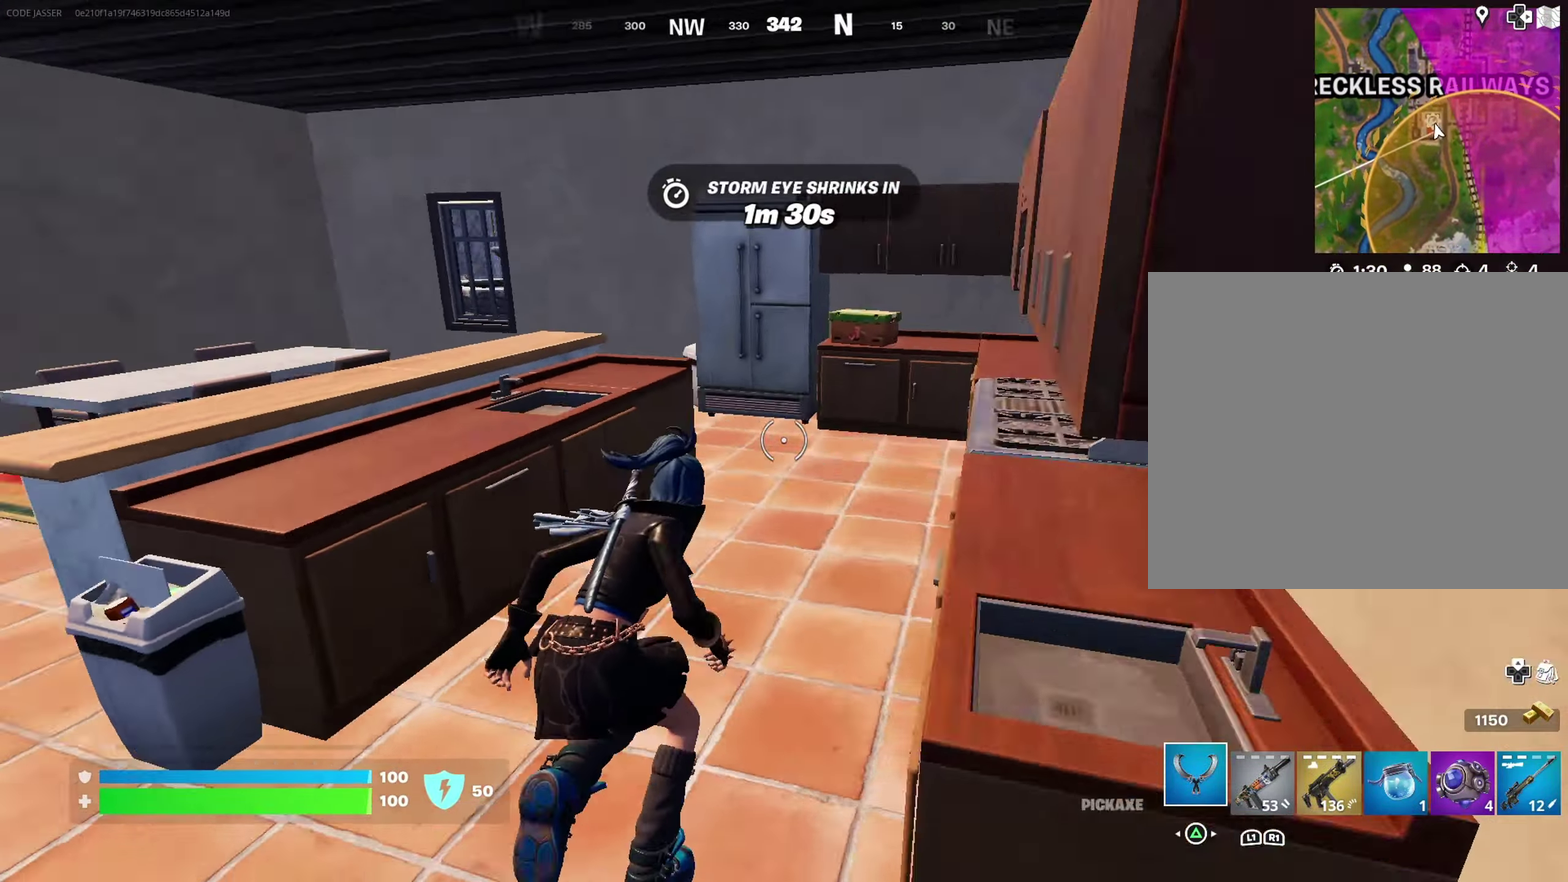
{"dt_ms": 400, "buttons": [], "left_stick": "up-left", "right_stick": "center", "events": [[17, "left_stick", "right"], [67, "left_stick", "down"], [167, "left_stick", "left"], [217, "right_stick", "center"], [233, "left_stick", "up-left"]]}
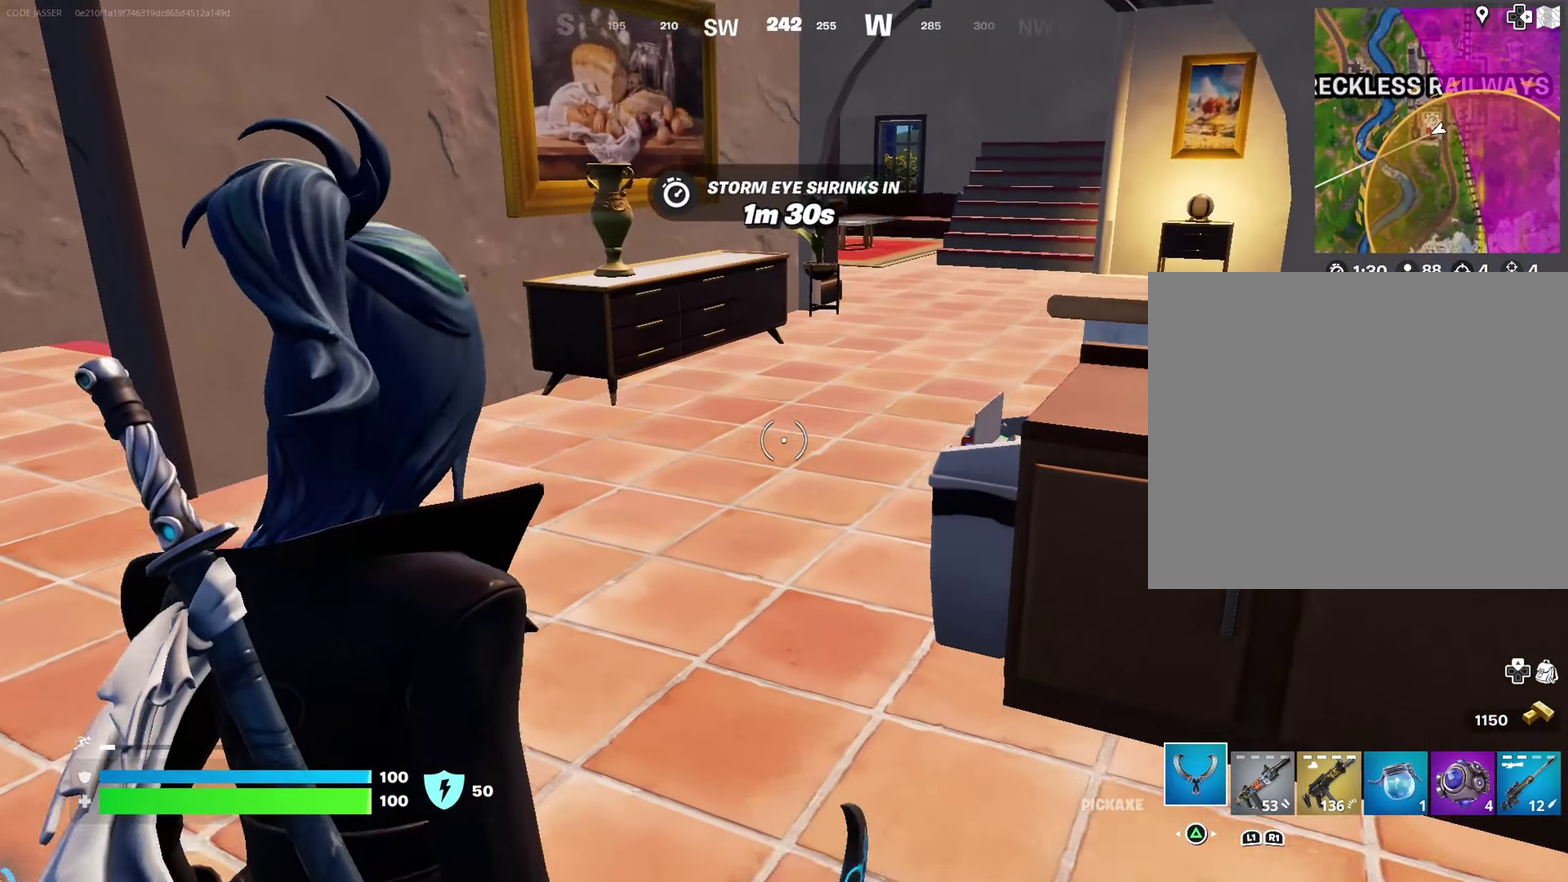
{"dt_ms": 600, "buttons": [], "left_stick": "up-left", "right_stick": "center", "events": [[217, "left_stick", "up"], [300, "right_stick", "right"], [400, "right_stick", "center"], [483, "left_stick", "up-left"]]}
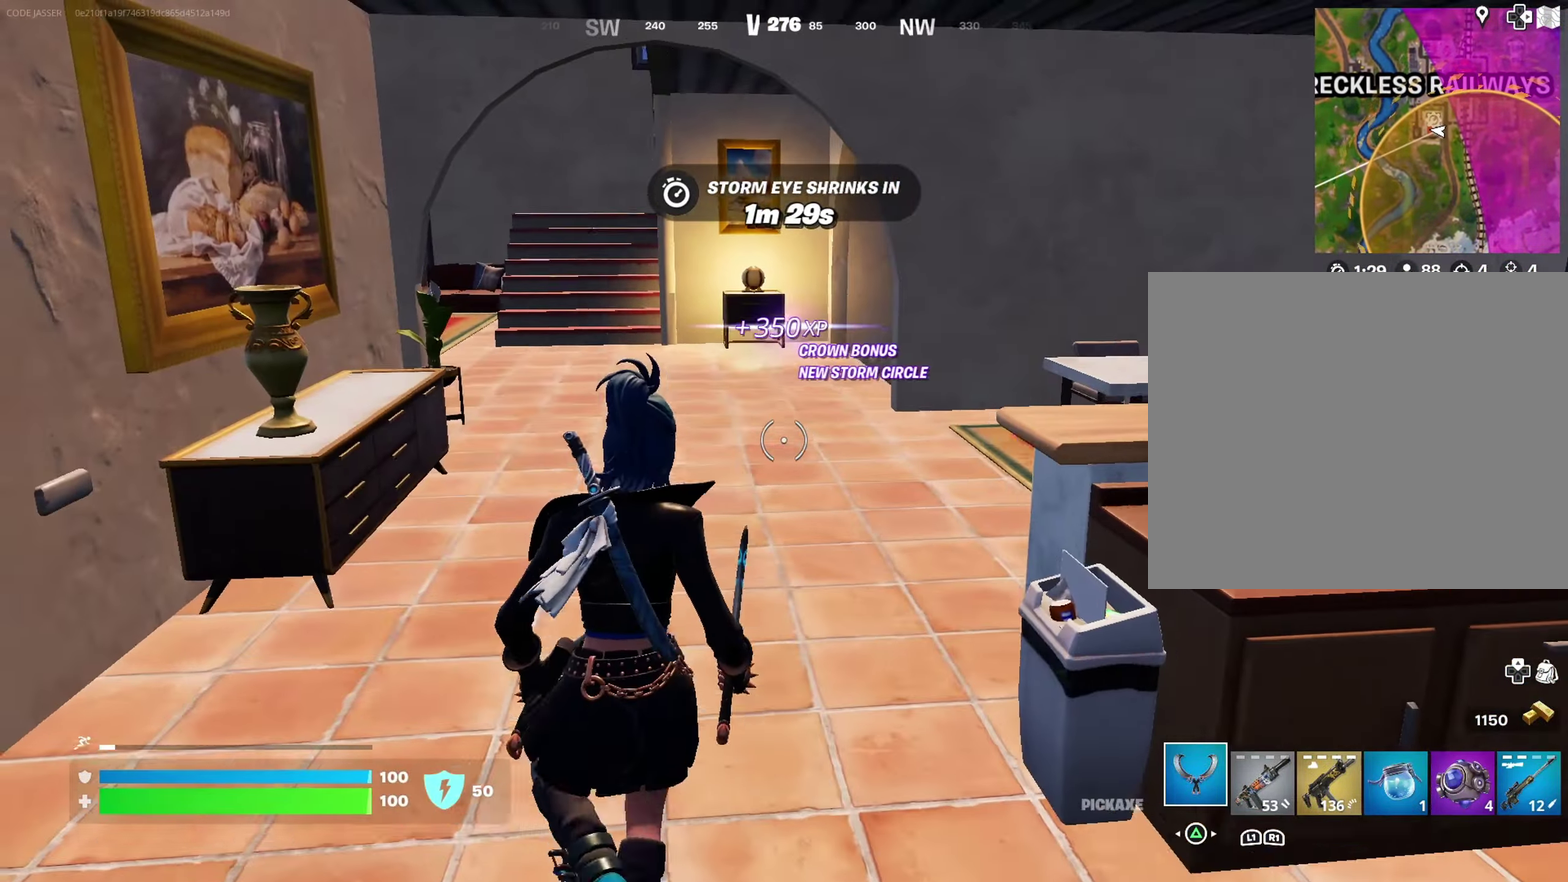
{"dt_ms": 400, "buttons": [], "left_stick": "up", "right_stick": "center"}
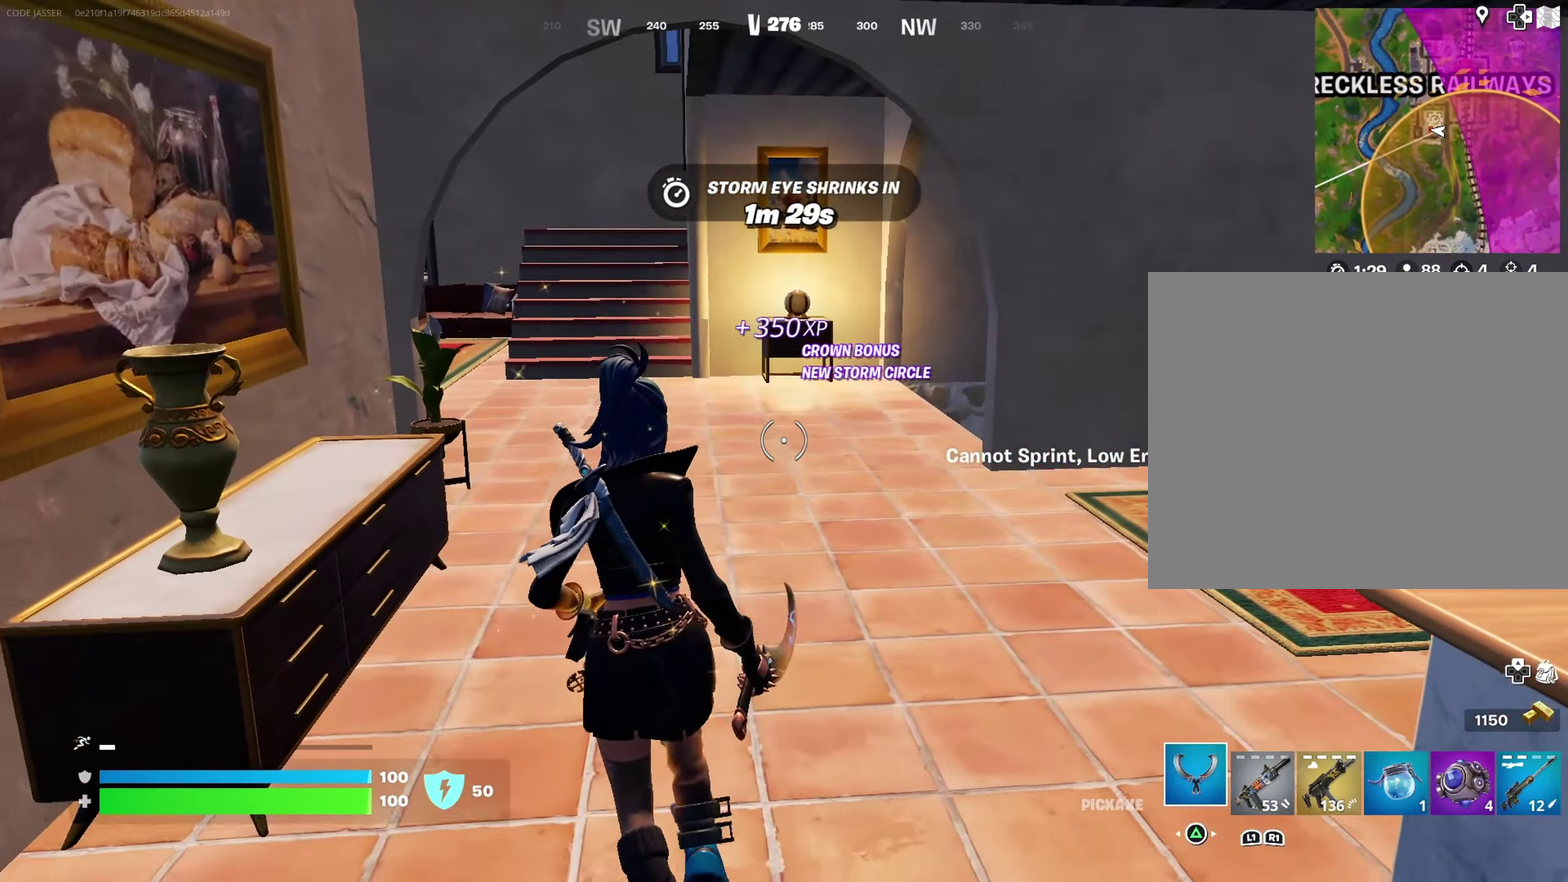
{"dt_ms": 600, "buttons": [], "left_stick": "up-left", "right_stick": "center", "events": [[217, "right_stick", "down-right"], [317, "right_stick", "center"], [583, "left_stick", "up-left"]]}
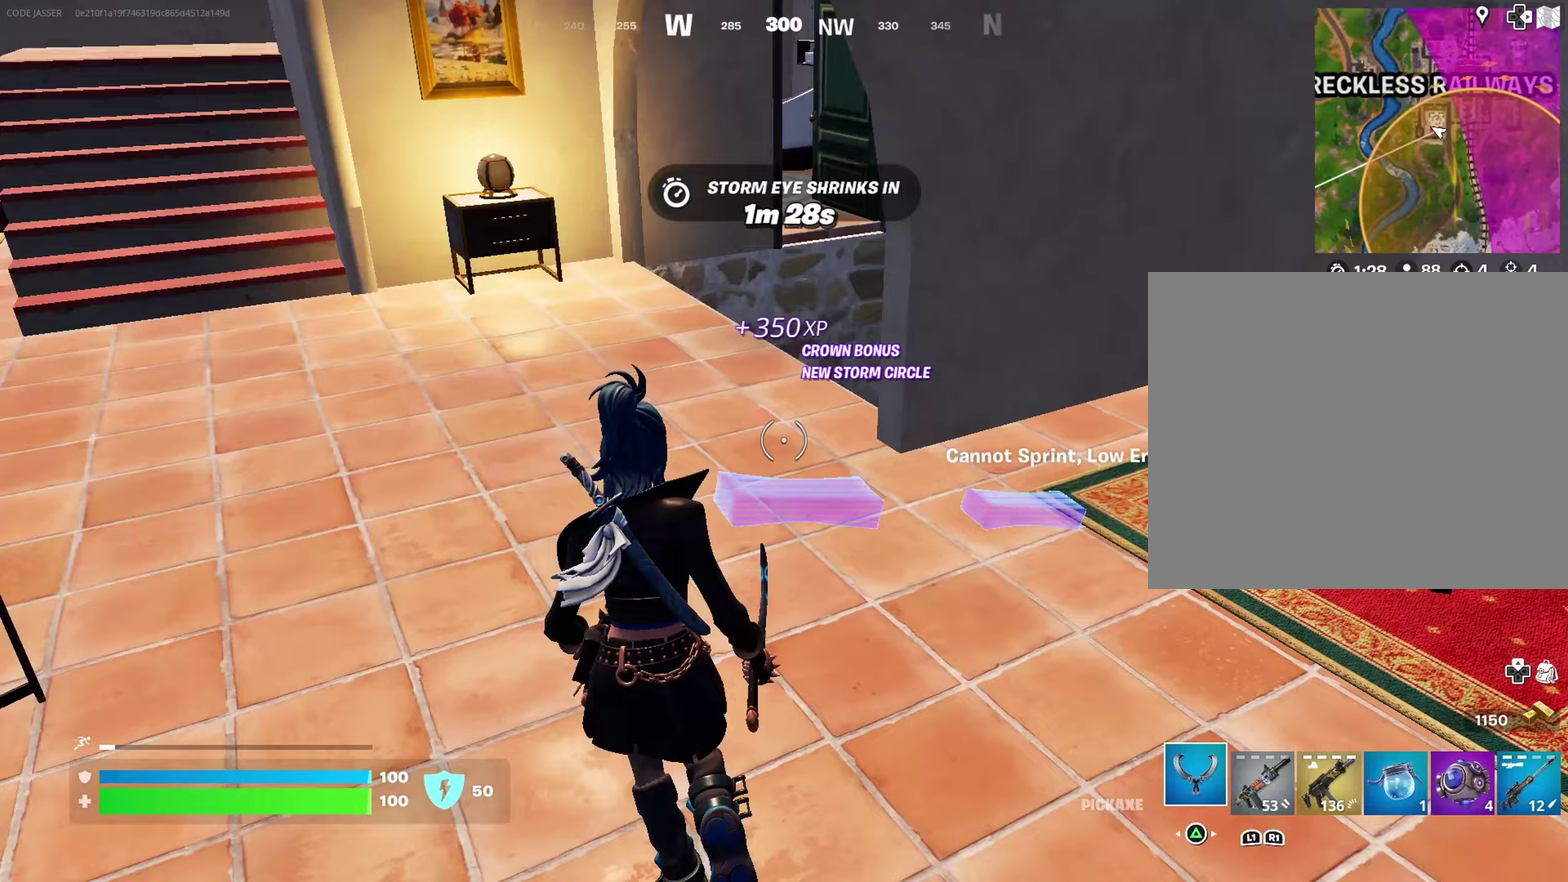
{"dt_ms": 300, "buttons": [], "left_stick": "up-left", "right_stick": "center", "events": []}
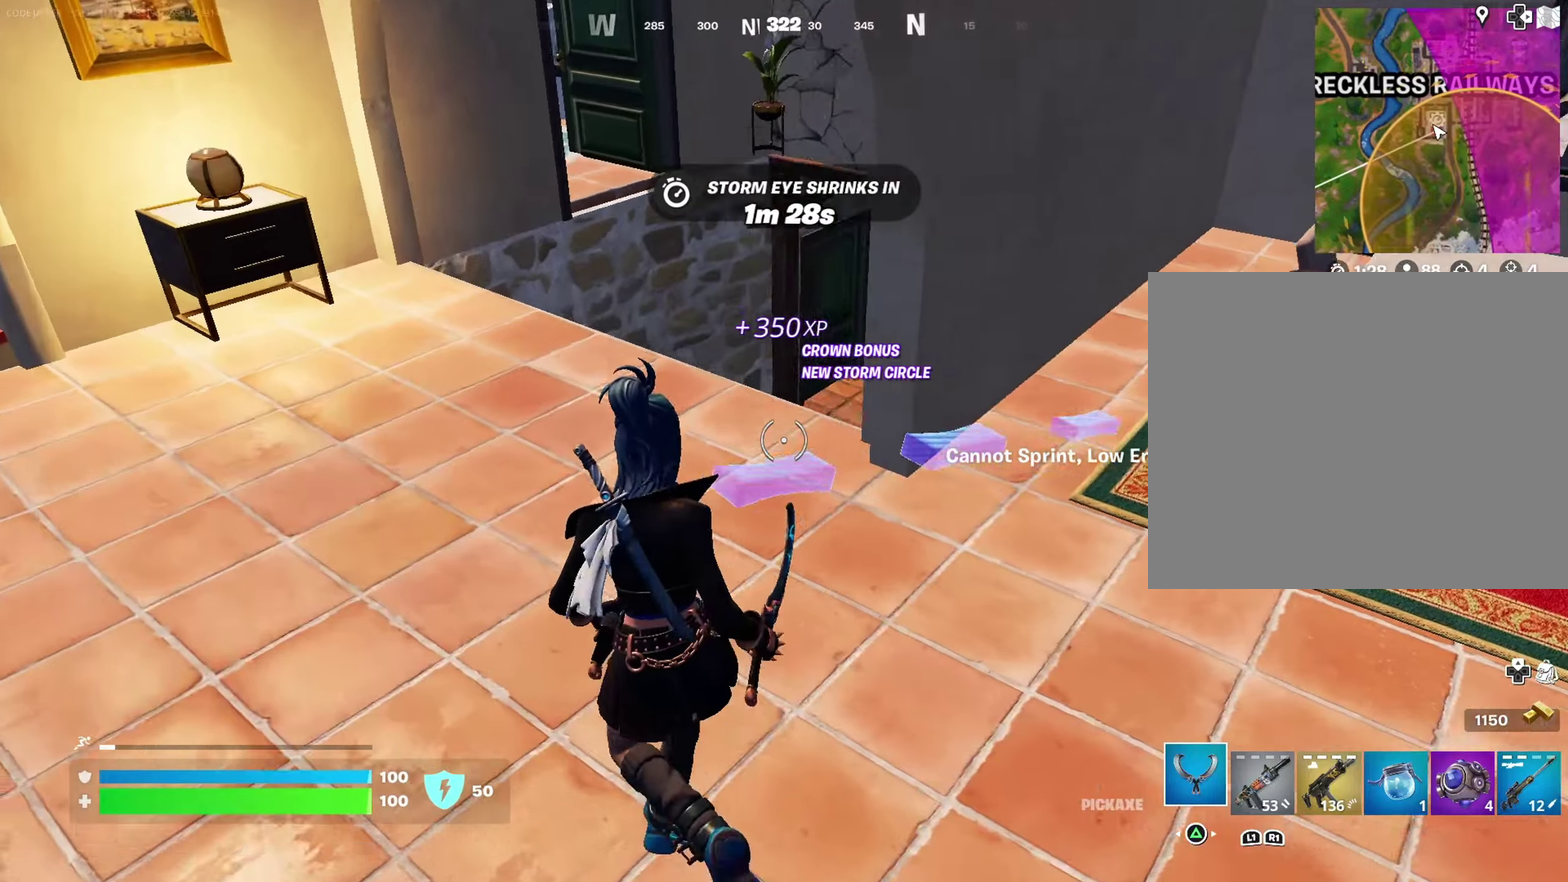
{"dt_ms": 700, "buttons": [], "left_stick": "up", "right_stick": "center", "events": [[150, "left_stick", "up"], [517, "right_stick", "up-right"], [633, "right_stick", "center"]]}
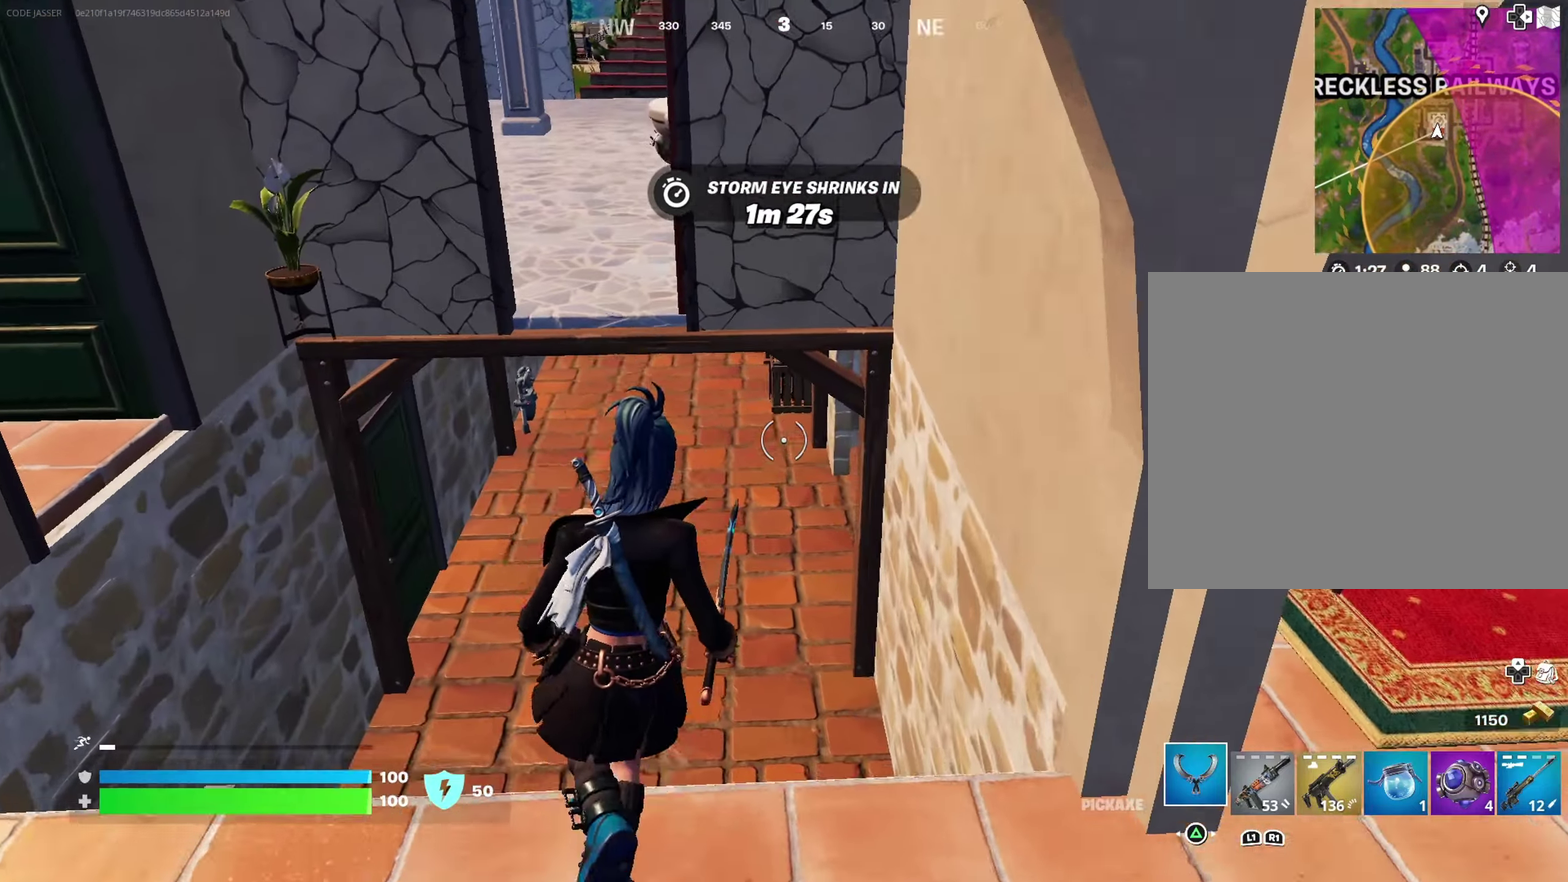
{"dt_ms": 300, "buttons": [], "left_stick": "up", "right_stick": "center", "events": [[100, "right_stick", "up"], [217, "right_stick", "center"]]}